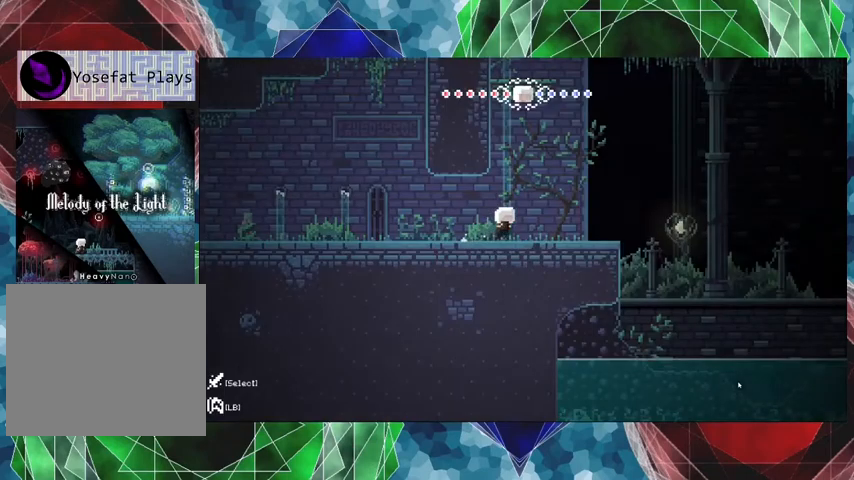
Gameplay with a controller (Nintendo layout); each line is a JSON object with the inputs held at the frame after it. "events" lists button and stick changes between this image and that frame as [ms after this image, input, new state], when the widget could be followed in between. Not read: L3 R3.
{"buttons": ["B", "DPAD_LEFT"], "left_stick": "center", "right_stick": "center", "events": [[133, "DPAD_RIGHT", "up"], [433, "B", "down"], [467, "DPAD_LEFT", "down"]]}
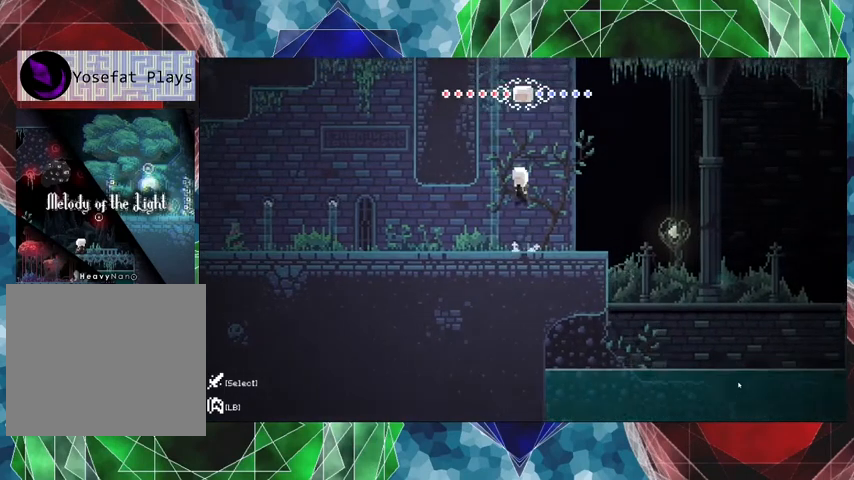
{"buttons": ["R2", "DPAD_UP"], "left_stick": "center", "right_stick": "center", "events": [[300, "B", "up"], [300, "DPAD_UP", "down"], [300, "R2", "down"], [467, "DPAD_LEFT", "up"]]}
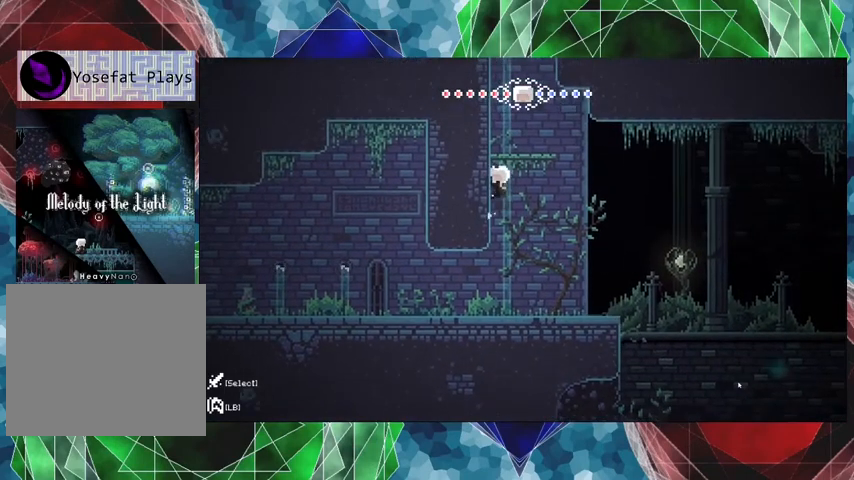
{"buttons": ["R2", "DPAD_UP"], "left_stick": "center", "right_stick": "center", "events": []}
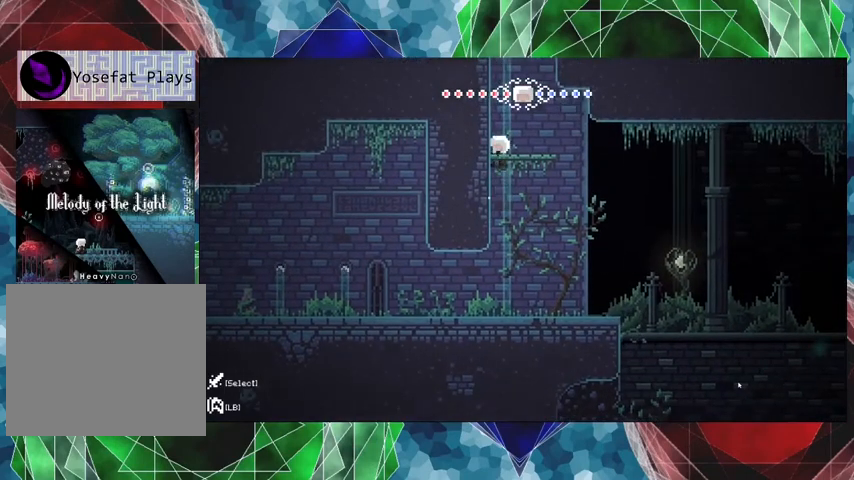
{"buttons": ["R2"], "left_stick": "center", "right_stick": "center", "events": [[67, "B", "down"], [367, "DPAD_UP", "up"], [433, "B", "up"]]}
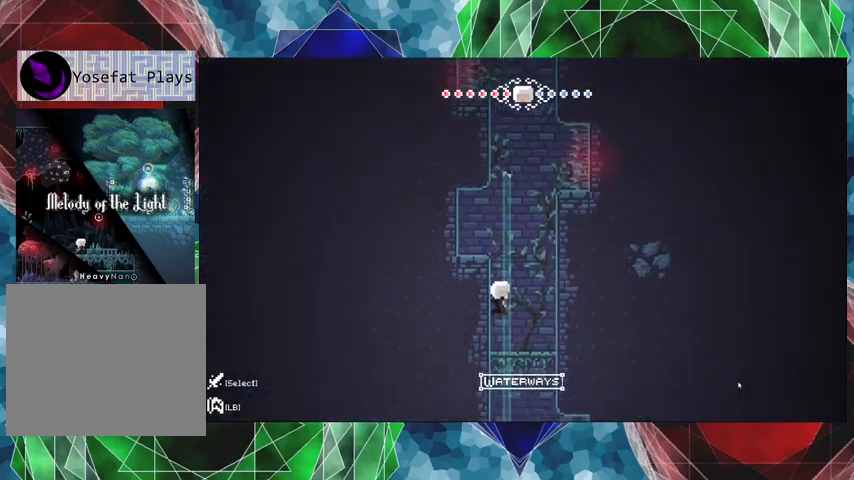
{"buttons": ["R2"], "left_stick": "center", "right_stick": "center", "events": []}
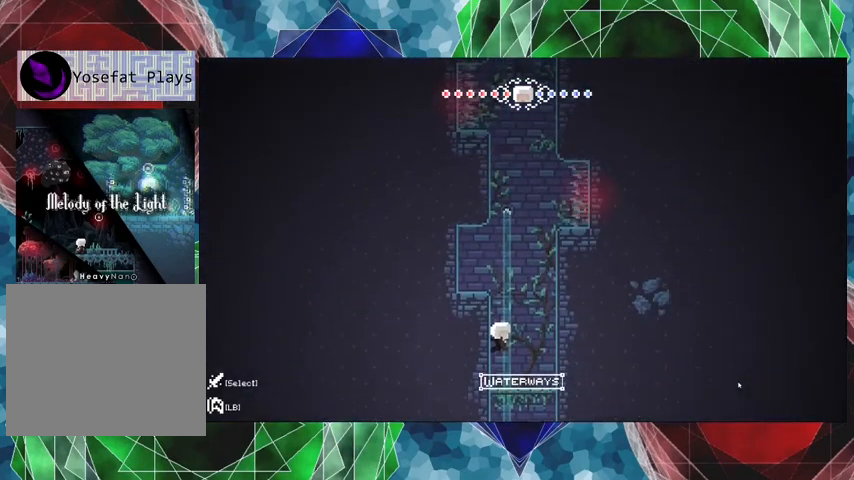
{"buttons": ["R2"], "left_stick": "center", "right_stick": "center", "events": [[33, "B", "down"], [367, "B", "up"], [367, "DPAD_LEFT", "down"], [433, "DPAD_LEFT", "up"]]}
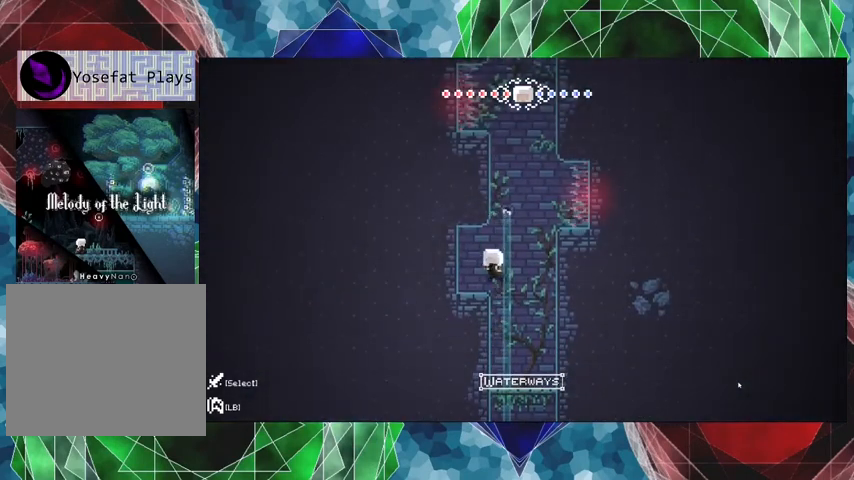
{"buttons": ["B", "R2", "DPAD_RIGHT"], "left_stick": "center", "right_stick": "center", "events": [[433, "DPAD_RIGHT", "down"], [467, "B", "down"]]}
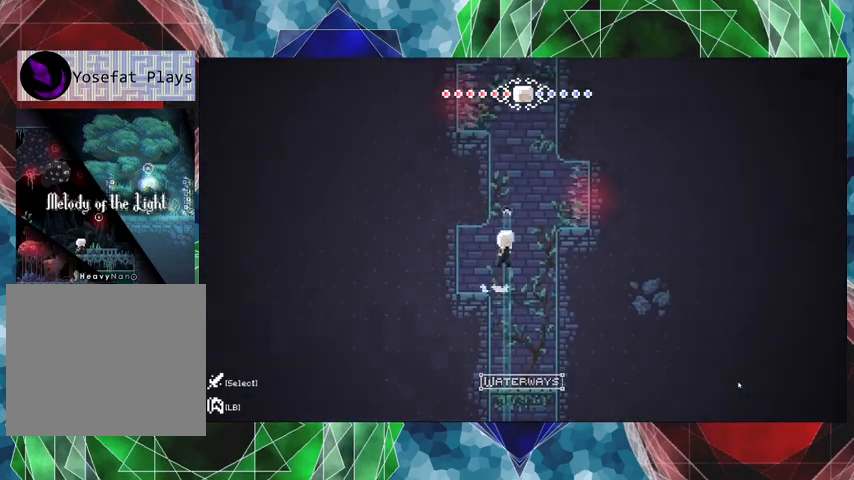
{"buttons": ["R2"], "left_stick": "center", "right_stick": "center", "events": [[100, "DPAD_LEFT", "down"], [100, "DPAD_RIGHT", "up"], [400, "B", "up"], [500, "DPAD_LEFT", "up"]]}
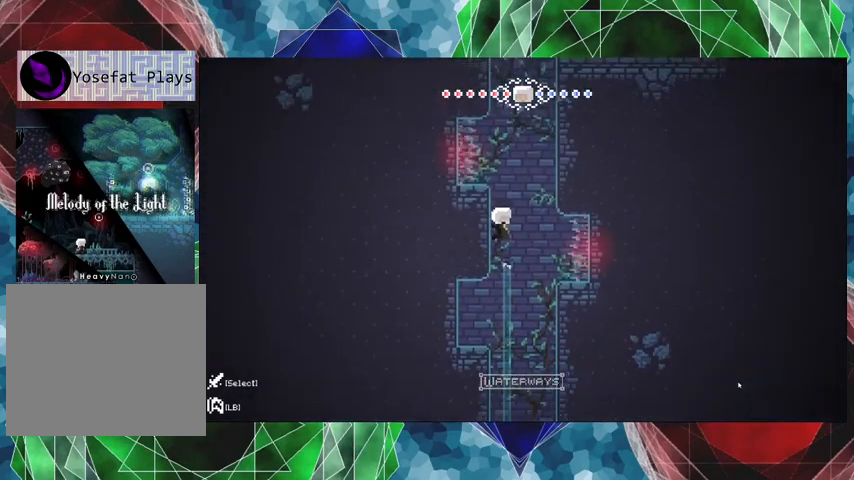
{"buttons": ["R2", "DPAD_RIGHT"], "left_stick": "center", "right_stick": "center", "events": [[100, "B", "down"], [100, "DPAD_RIGHT", "down"], [133, "DPAD_UP", "down"], [233, "DPAD_UP", "up"], [400, "B", "up"]]}
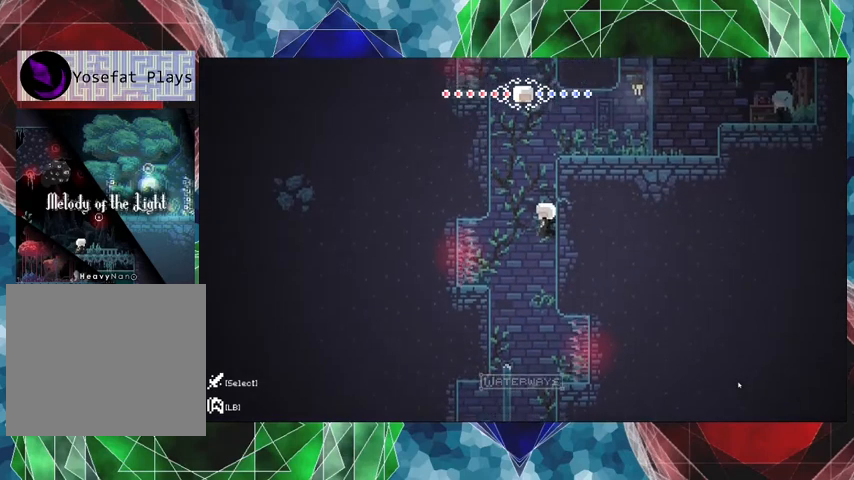
{"buttons": ["R2", "DPAD_LEFT"], "left_stick": "center", "right_stick": "center", "events": [[100, "DPAD_LEFT", "down"], [100, "DPAD_RIGHT", "up"], [167, "B", "down"], [367, "B", "up"]]}
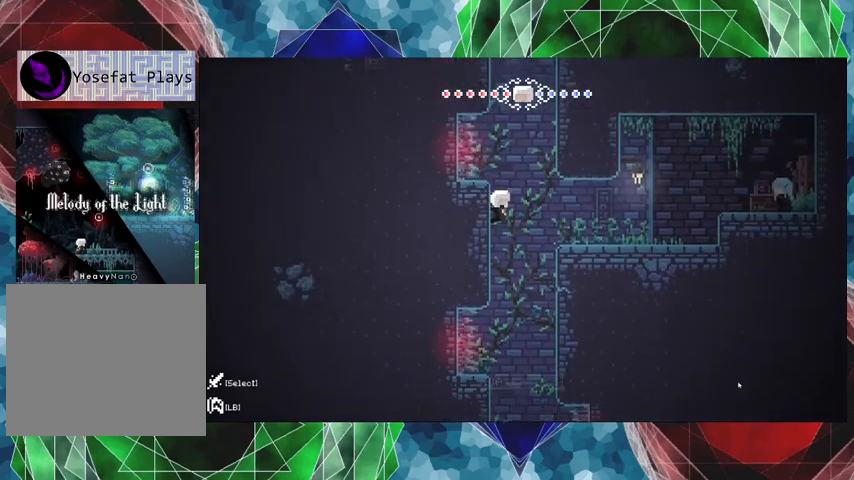
{"buttons": ["R2", "DPAD_RIGHT"], "left_stick": "center", "right_stick": "center", "events": [[100, "DPAD_LEFT", "up"], [133, "B", "down"], [167, "DPAD_RIGHT", "down"], [433, "B", "up"]]}
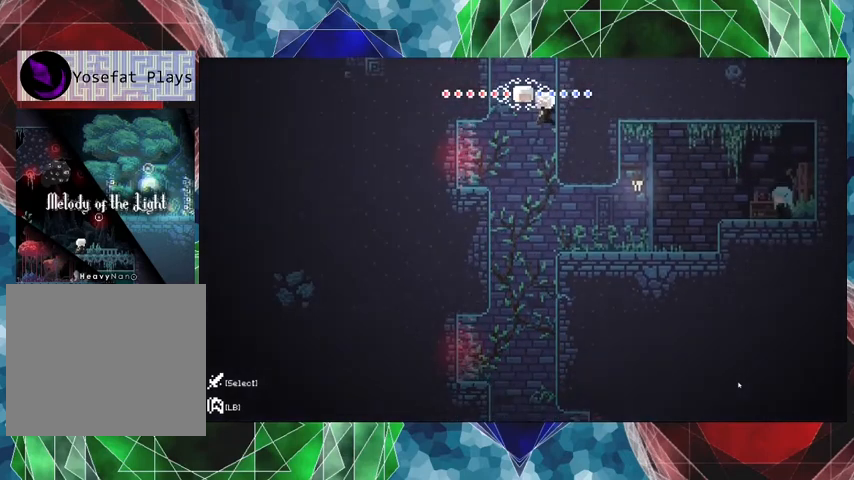
{"buttons": ["DPAD_RIGHT"], "left_stick": "center", "right_stick": "center", "events": [[233, "DPAD_RIGHT", "up"], [400, "R2", "up"], [500, "DPAD_RIGHT", "down"]]}
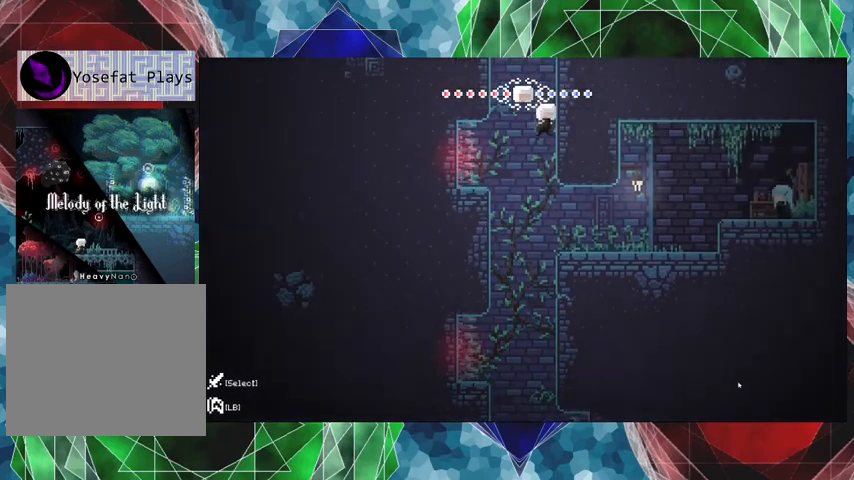
{"buttons": ["DPAD_RIGHT"], "left_stick": "center", "right_stick": "center", "events": []}
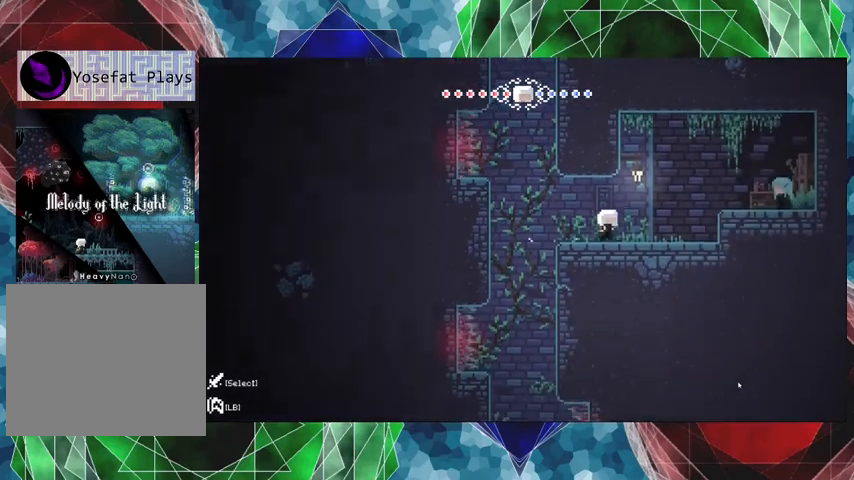
{"buttons": ["DPAD_RIGHT"], "left_stick": "center", "right_stick": "center", "events": [[433, "B", "down"], [500, "B", "up"]]}
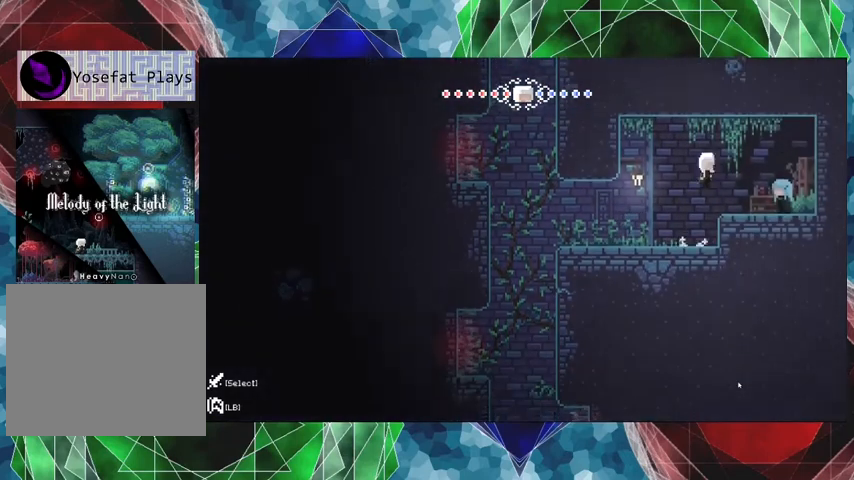
{"buttons": [], "left_stick": "center", "right_stick": "center", "events": [[333, "DPAD_RIGHT", "up"]]}
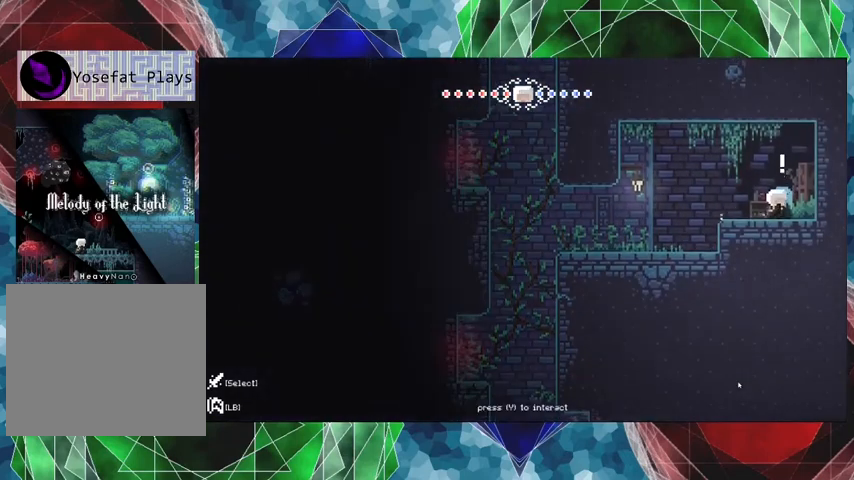
{"buttons": [], "left_stick": "center", "right_stick": "center", "events": []}
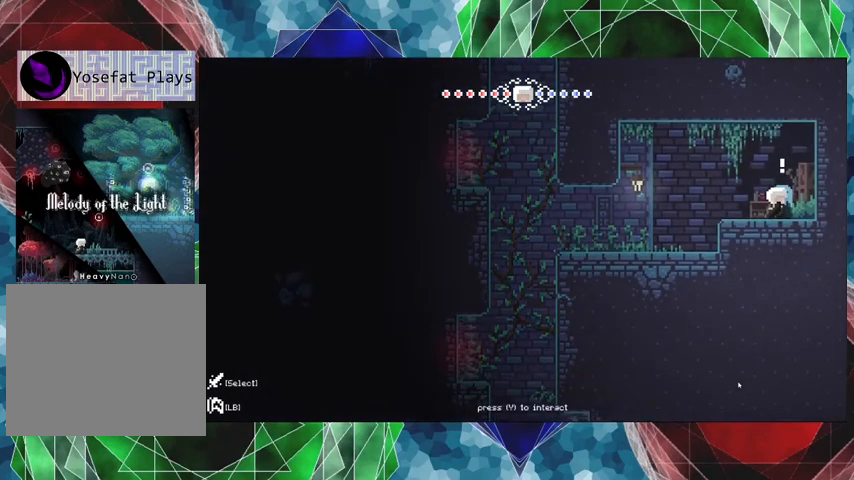
{"buttons": [], "left_stick": "center", "right_stick": "center", "events": []}
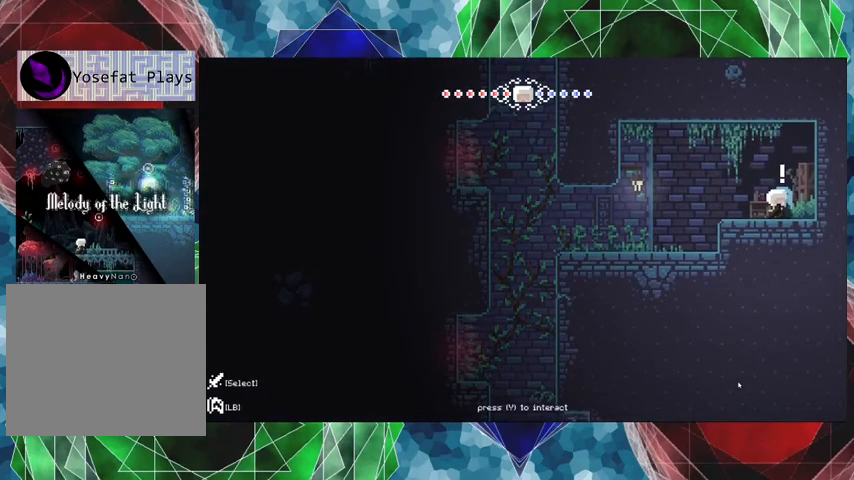
{"buttons": [], "left_stick": "center", "right_stick": "center", "events": []}
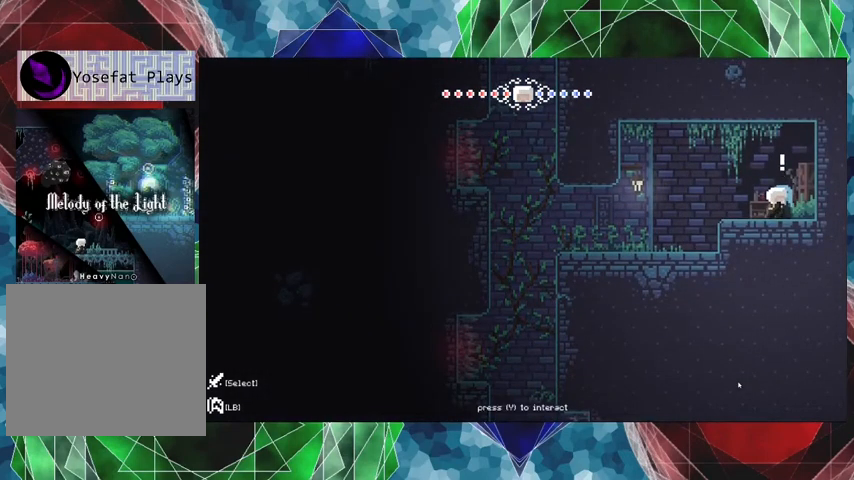
{"buttons": [], "left_stick": "center", "right_stick": "center", "events": [[67, "Y", "down"], [133, "Y", "up"]]}
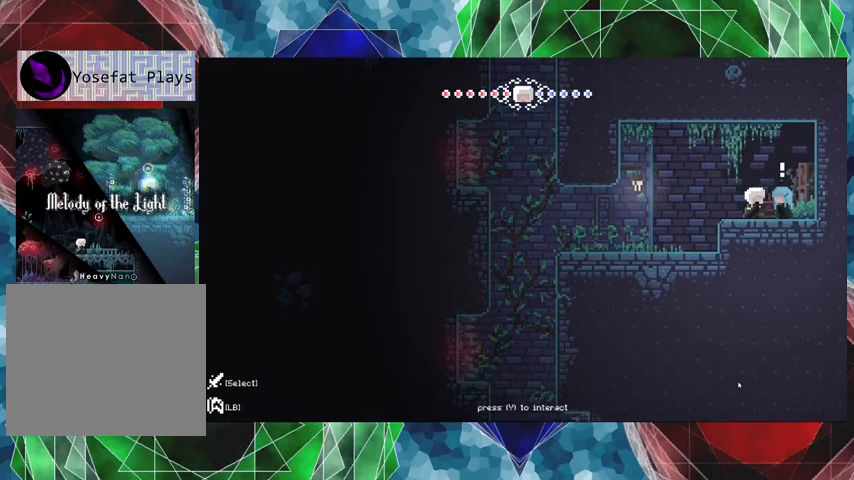
{"buttons": [], "left_stick": "center", "right_stick": "center", "events": [[300, "X", "down"], [367, "X", "up"]]}
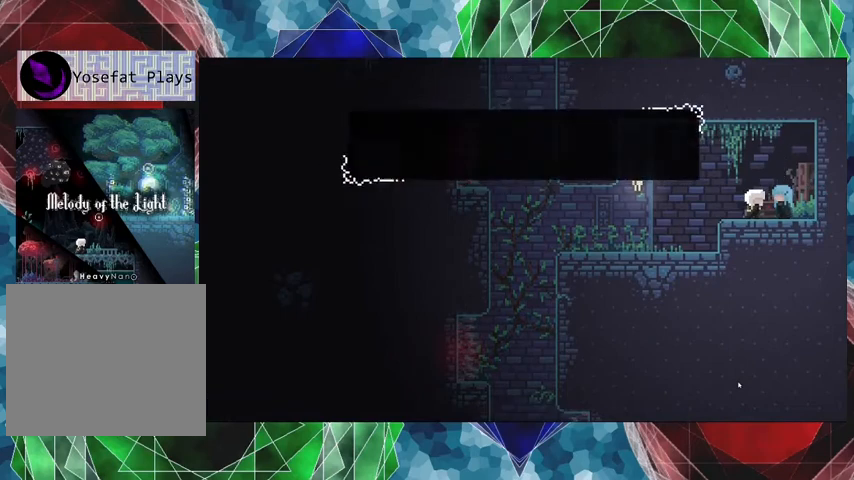
{"buttons": [], "left_stick": "center", "right_stick": "center", "events": []}
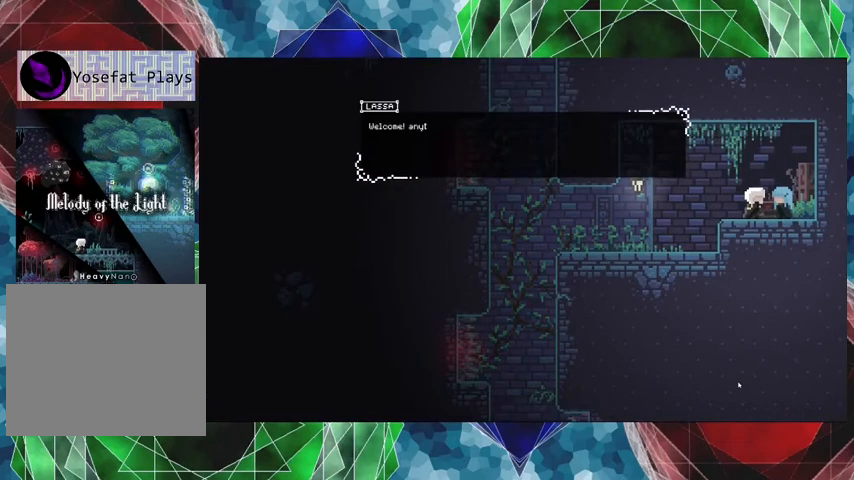
{"buttons": [], "left_stick": "center", "right_stick": "center", "events": []}
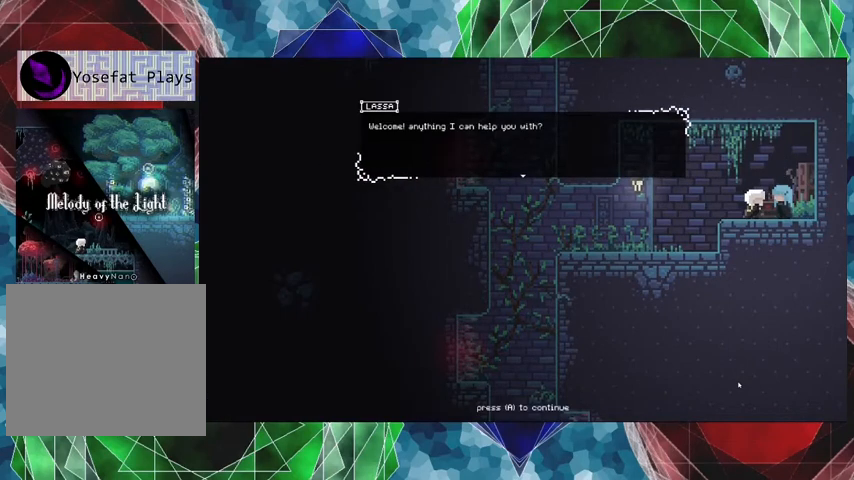
{"buttons": ["B"], "left_stick": "center", "right_stick": "center", "events": [[467, "B", "down"]]}
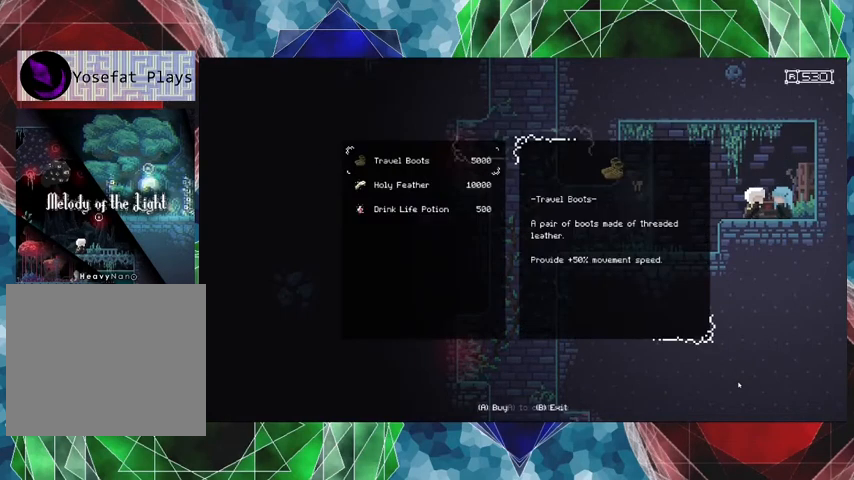
{"buttons": [], "left_stick": "center", "right_stick": "center", "events": [[67, "B", "up"]]}
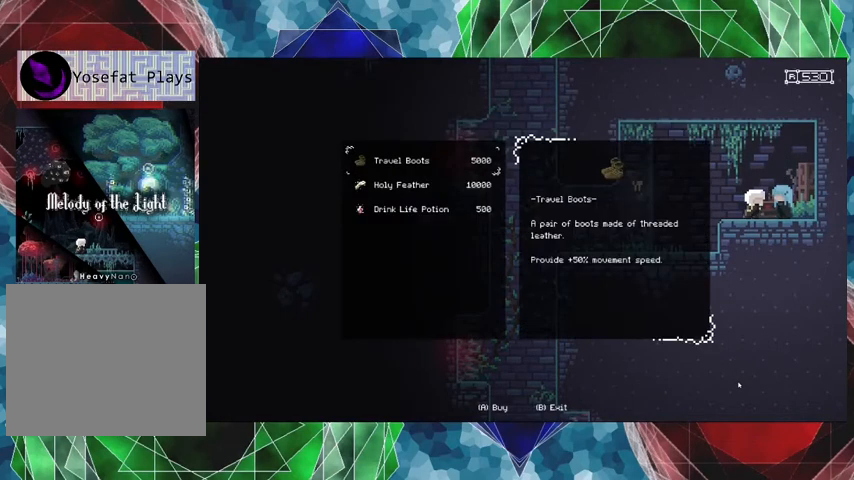
{"buttons": [], "left_stick": "center", "right_stick": "center", "events": []}
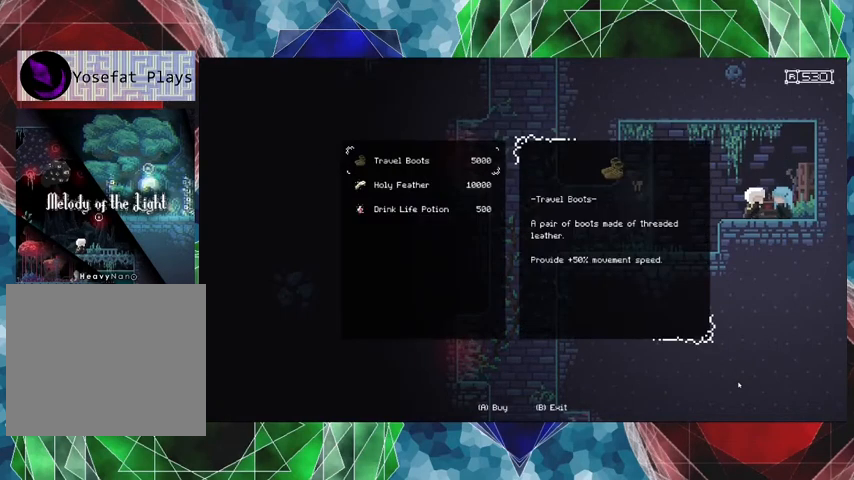
{"buttons": [], "left_stick": "center", "right_stick": "center", "events": []}
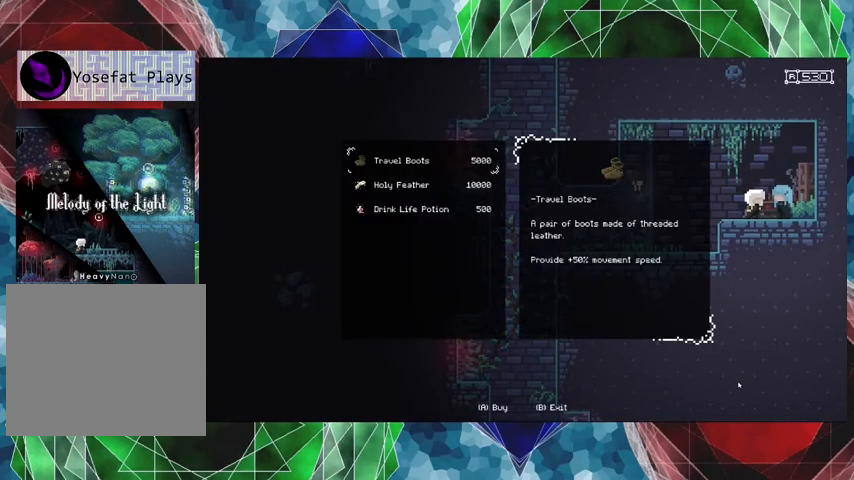
{"buttons": [], "left_stick": "center", "right_stick": "center", "events": []}
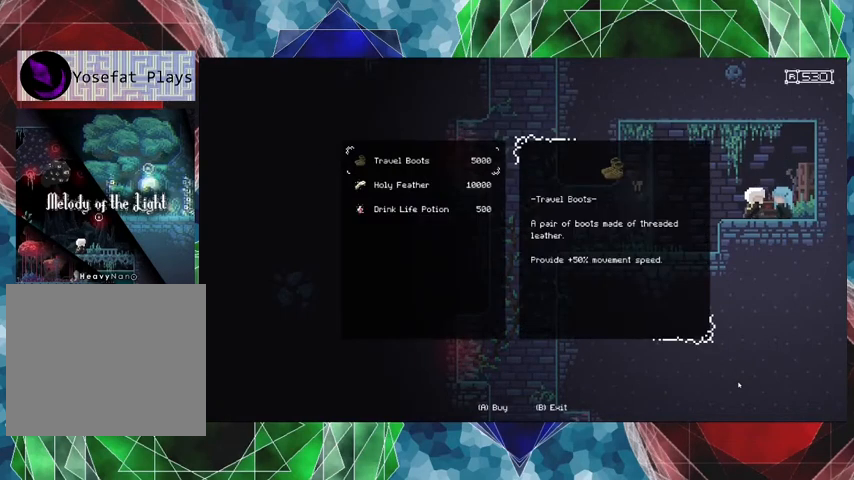
{"buttons": [], "left_stick": "center", "right_stick": "center", "events": []}
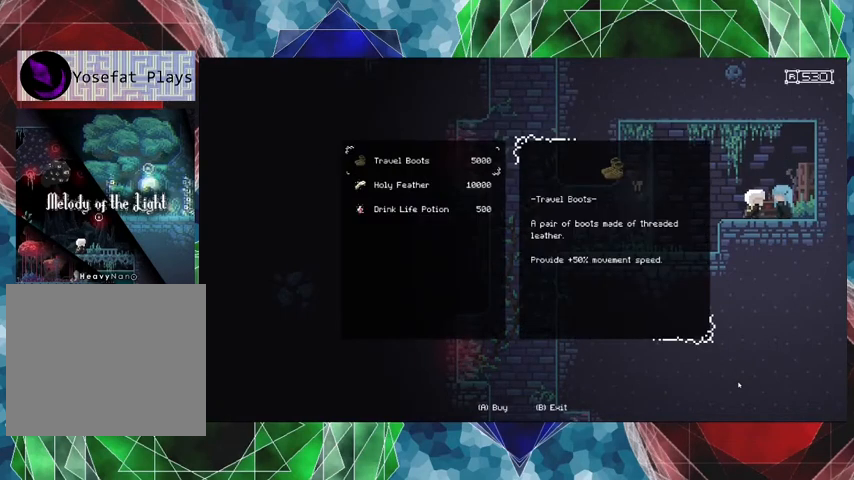
{"buttons": [], "left_stick": "center", "right_stick": "center", "events": []}
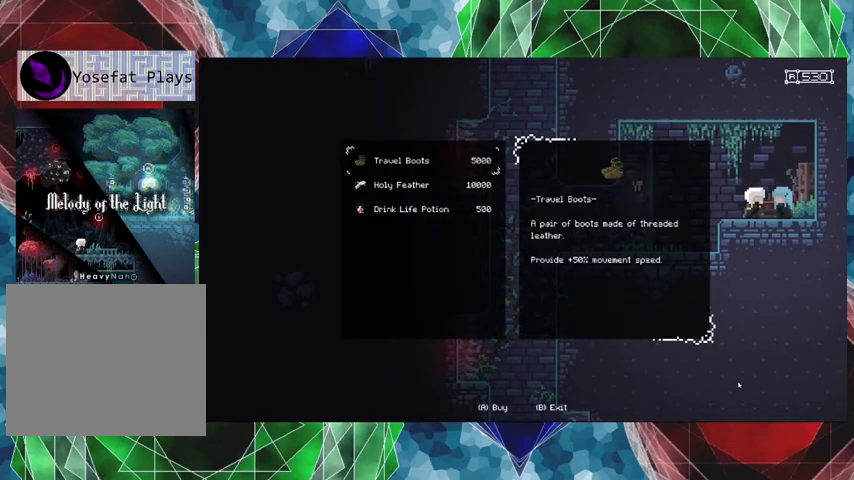
{"buttons": [], "left_stick": "center", "right_stick": "center", "events": []}